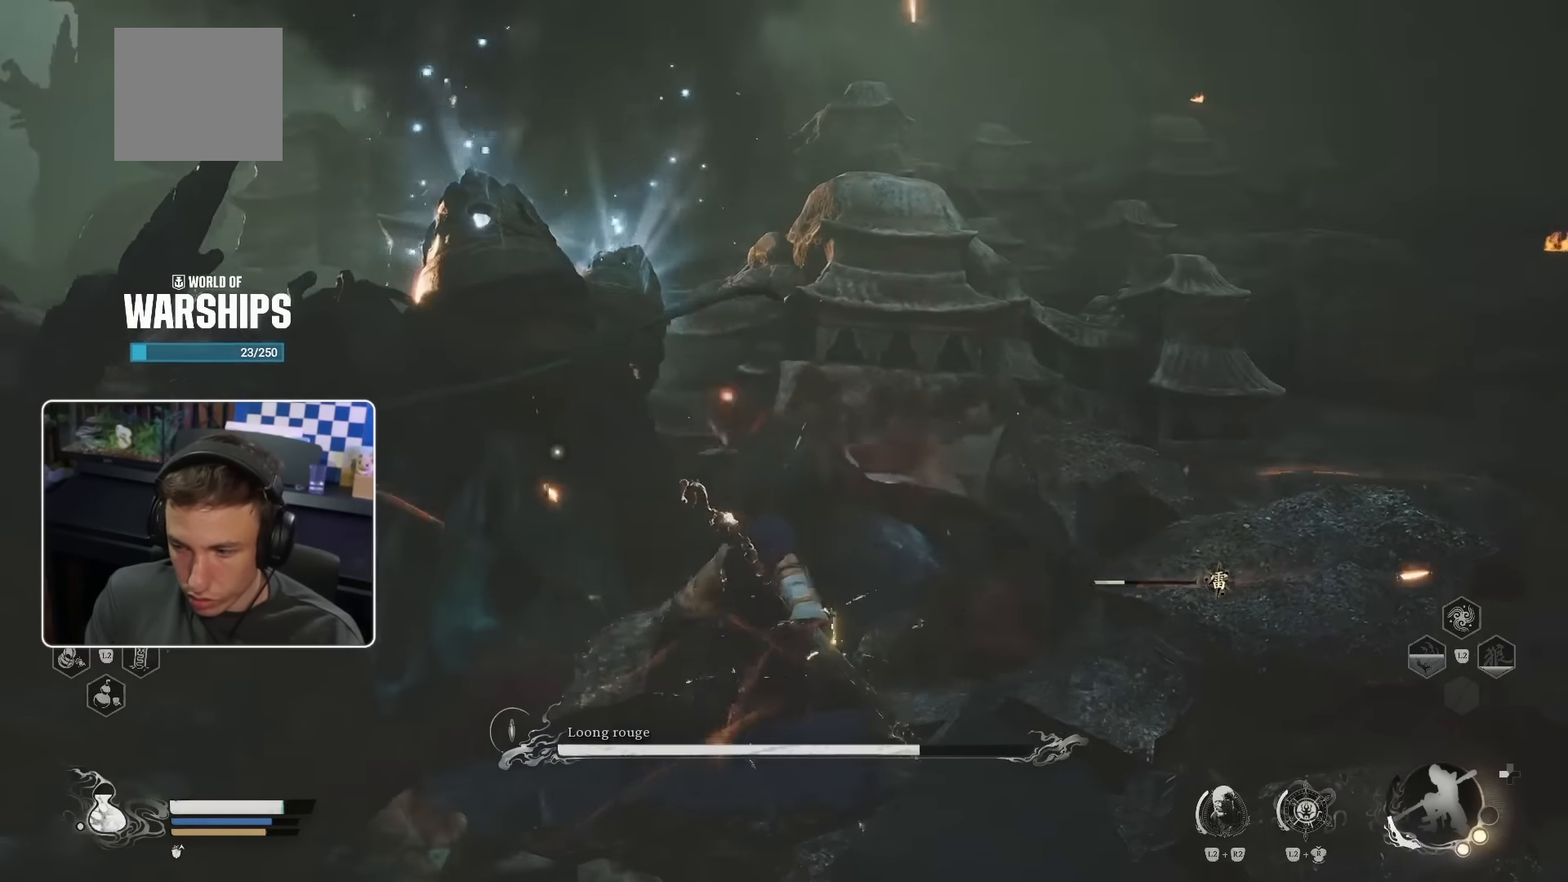
Gameplay with a controller (PlayStation layout); each line is a JSON object with the inputs held at the frame after it (dt_ms = milliseconds from this image to that frame). "events" lists button and stick changes between this image and that frame as [ms after this image, input, new state], when the widget could be followed in between. Not read: L3 R2.
{"dt_ms": 500, "buttons": [], "left_stick": "center", "right_stick": "center", "events": []}
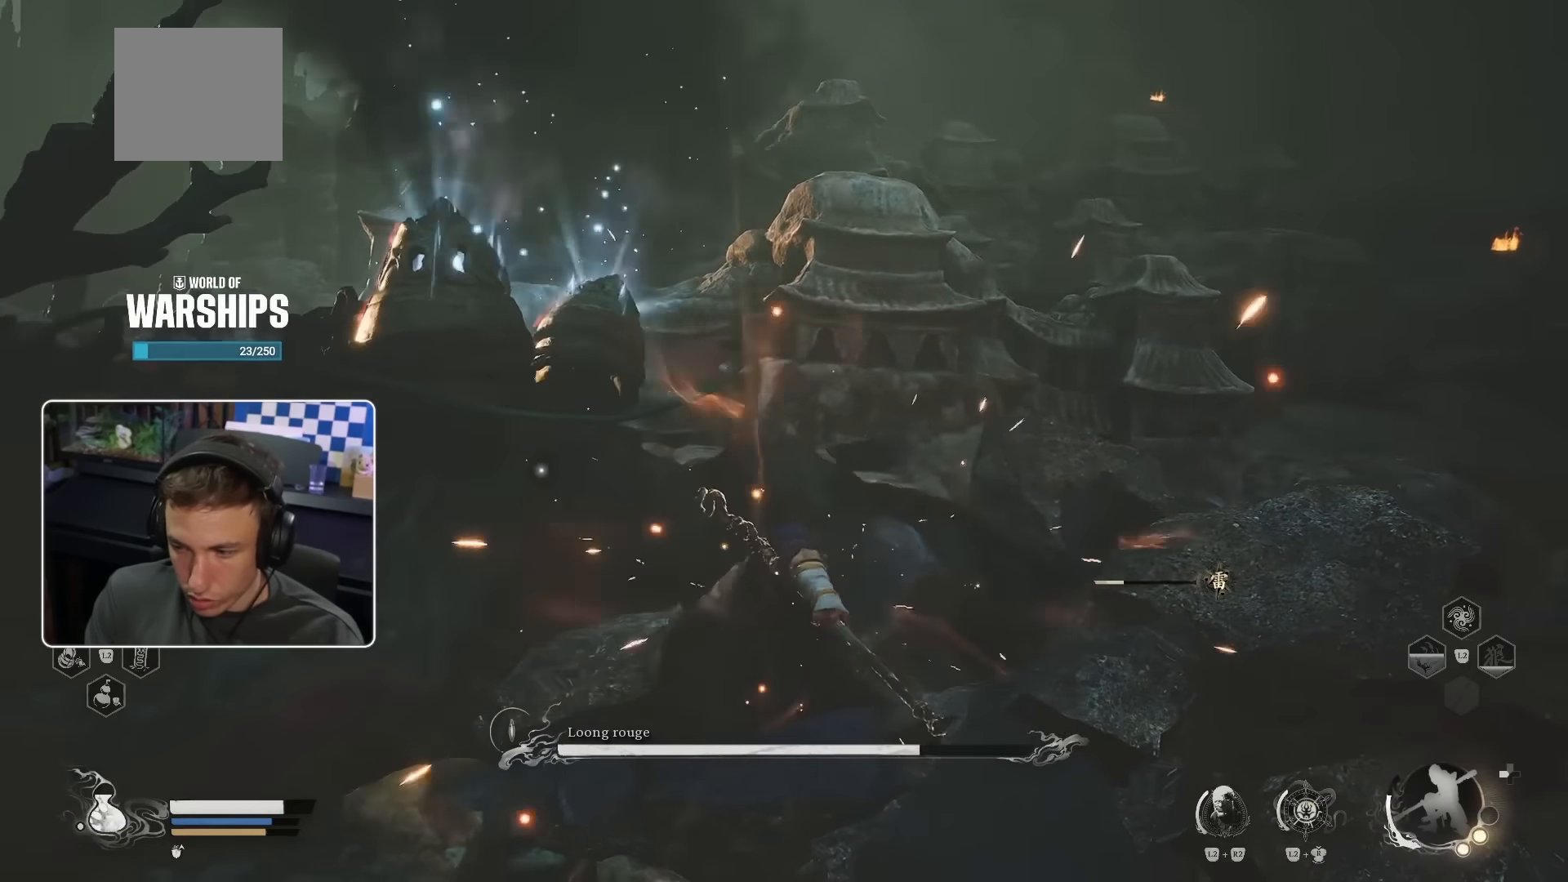
{"dt_ms": 500, "buttons": [], "left_stick": "up", "right_stick": "center", "events": [[484, "left_stick", "up"]]}
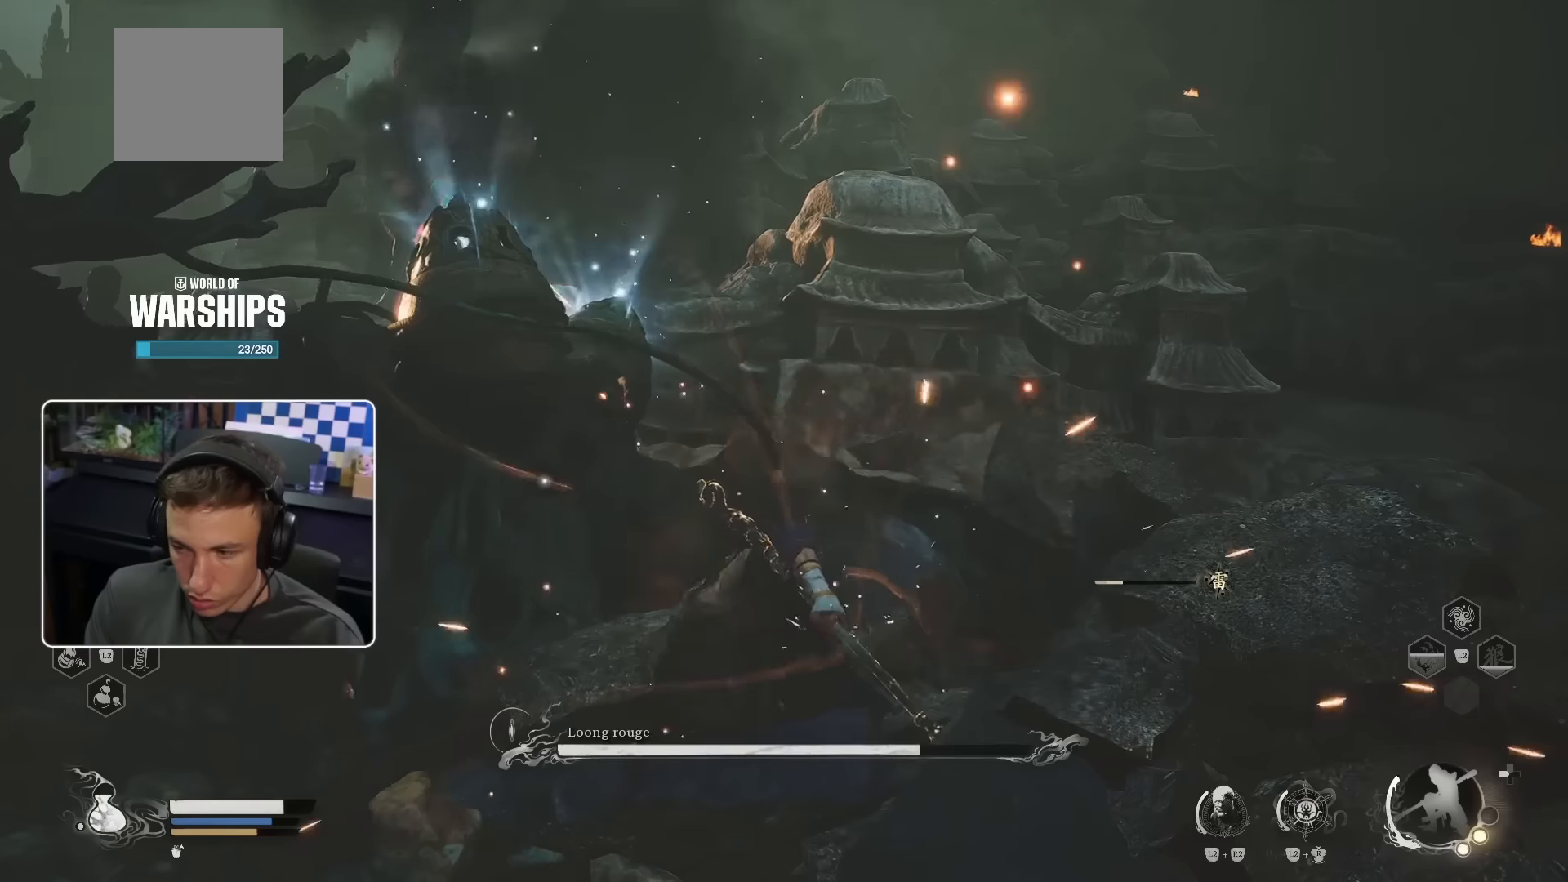
{"dt_ms": 500, "buttons": [], "left_stick": "up", "right_stick": "center", "events": []}
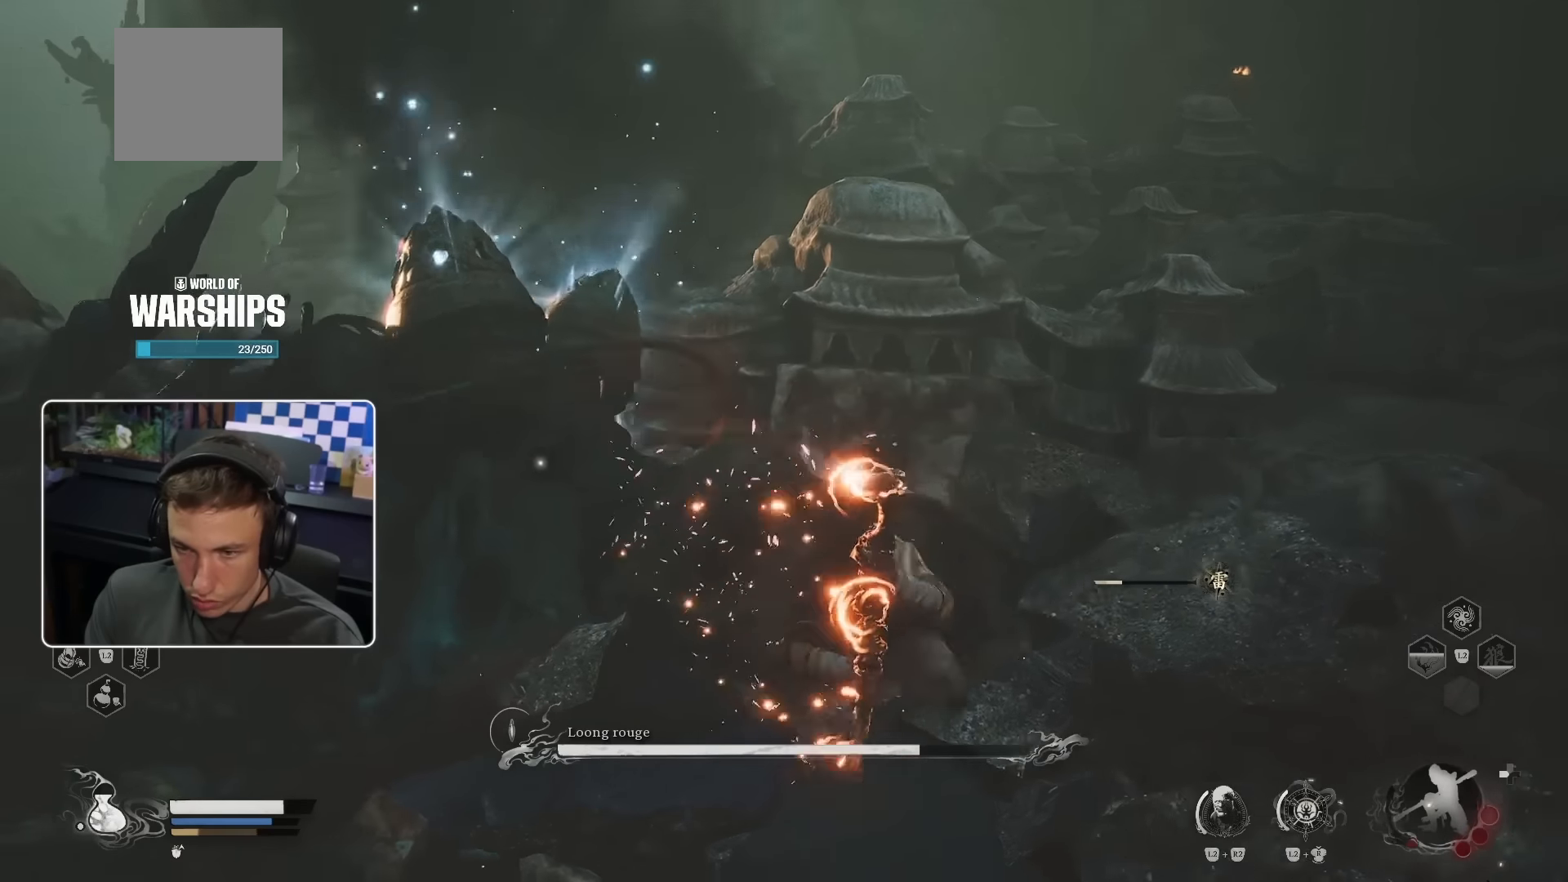
{"dt_ms": 500, "buttons": [], "left_stick": "up", "right_stick": "center", "events": [[34, "right_stick", "down-left"], [184, "right_stick", "center"]]}
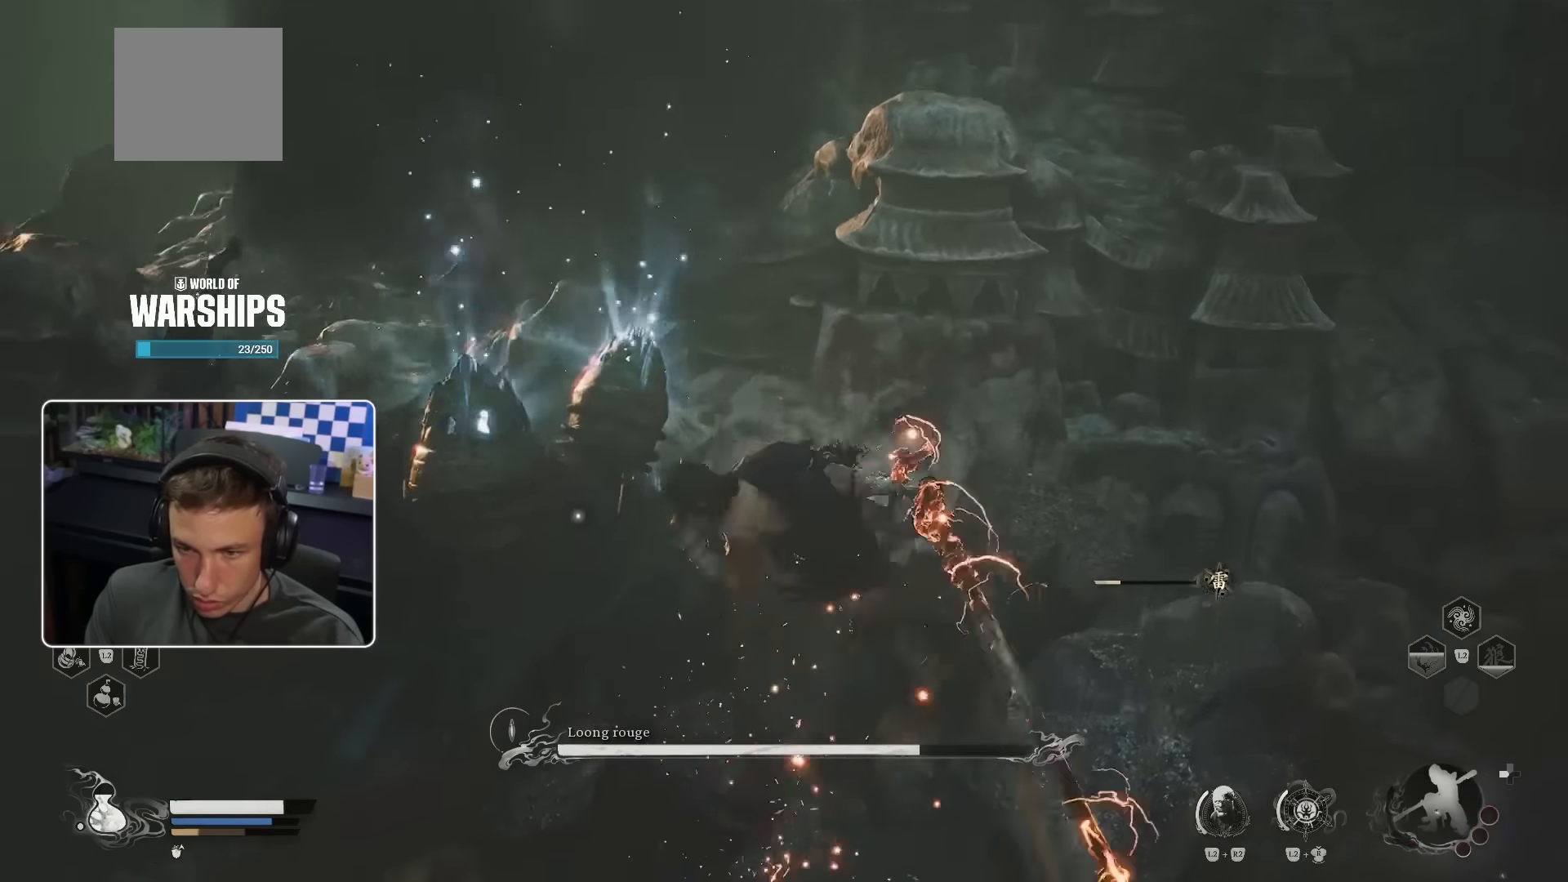
{"dt_ms": 500, "buttons": [], "left_stick": "up", "right_stick": "center", "events": []}
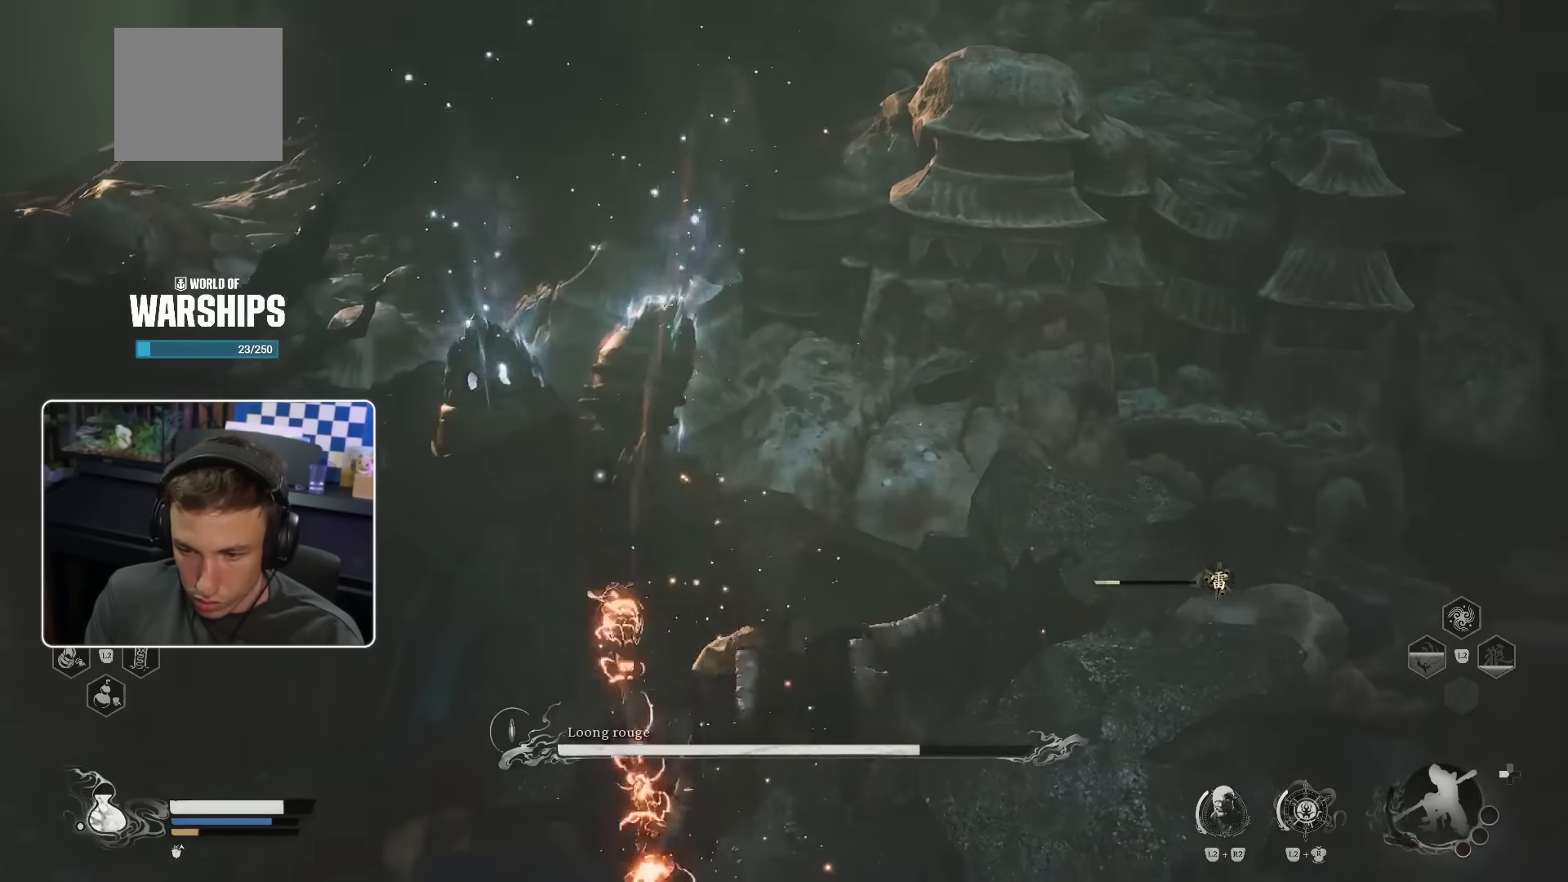
{"dt_ms": 500, "buttons": [], "left_stick": "up", "right_stick": "center", "events": []}
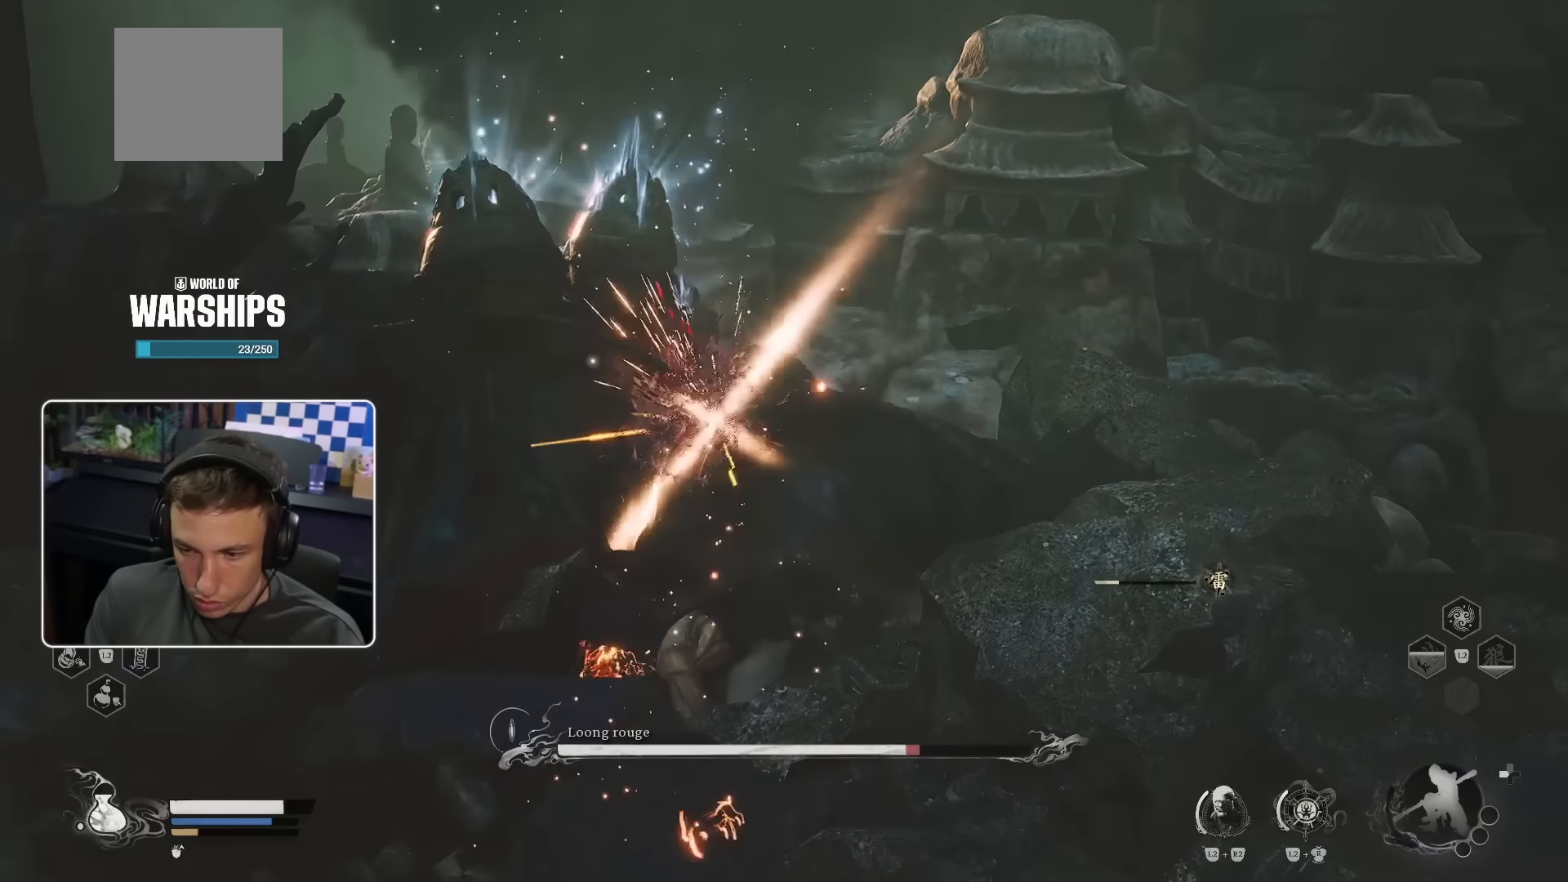
{"dt_ms": 500, "buttons": ["CIRCLE"], "left_stick": "up", "right_stick": "center", "events": [[134, "R1", "down"], [250, "R1", "up"], [484, "CIRCLE", "down"]]}
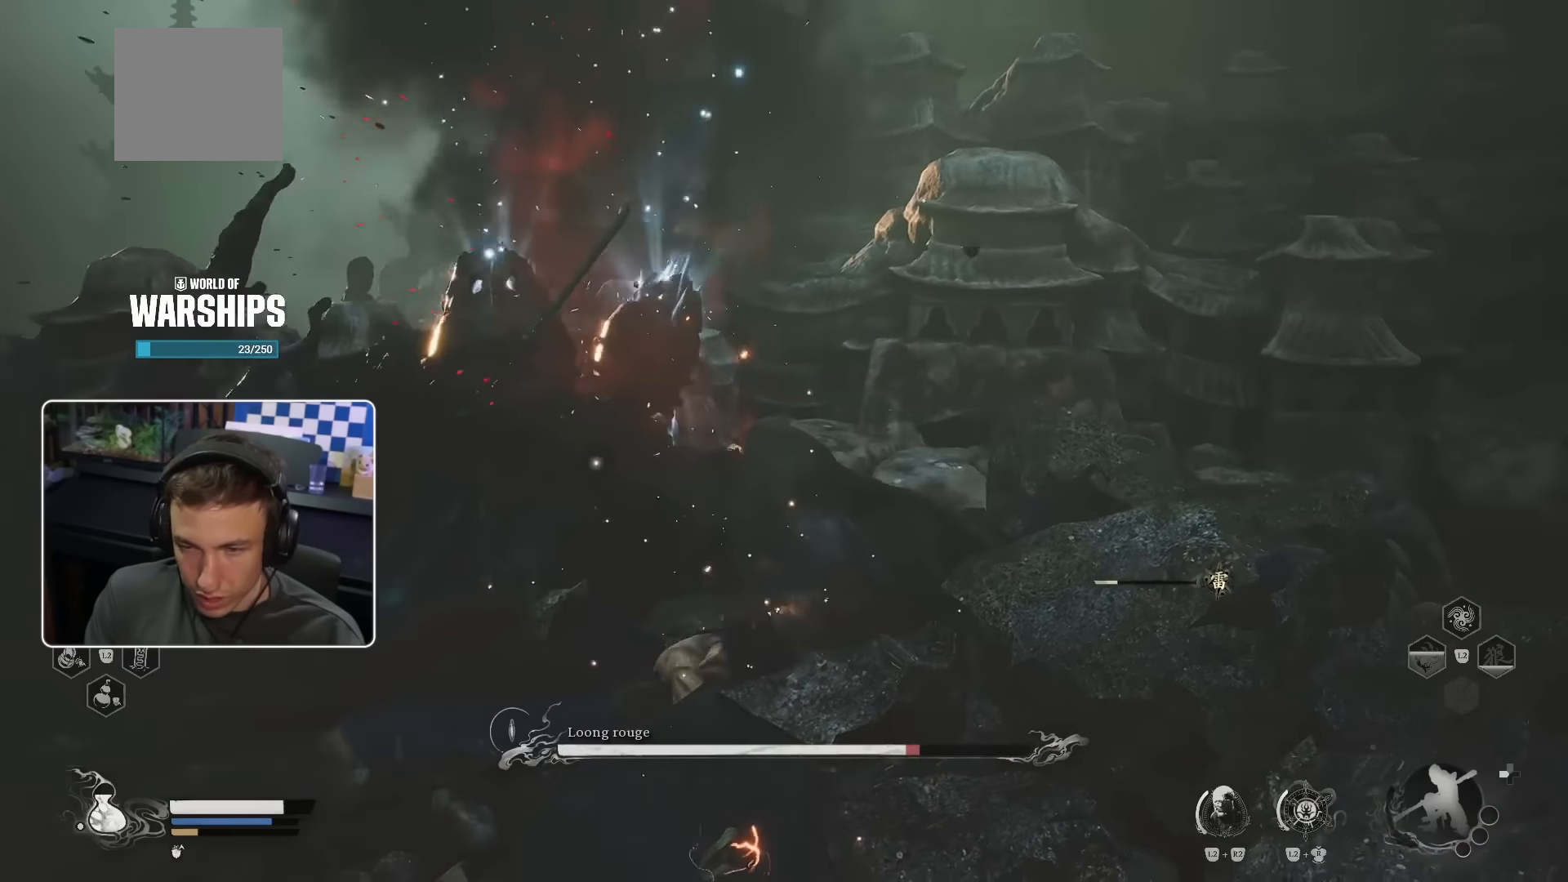
{"dt_ms": 500, "buttons": [], "left_stick": "up", "right_stick": "center", "events": [[67, "CIRCLE", "up"], [100, "R1", "down"], [200, "R1", "up"], [267, "R1", "down"], [334, "R1", "up"], [417, "R1", "down"], [484, "R1", "up"]]}
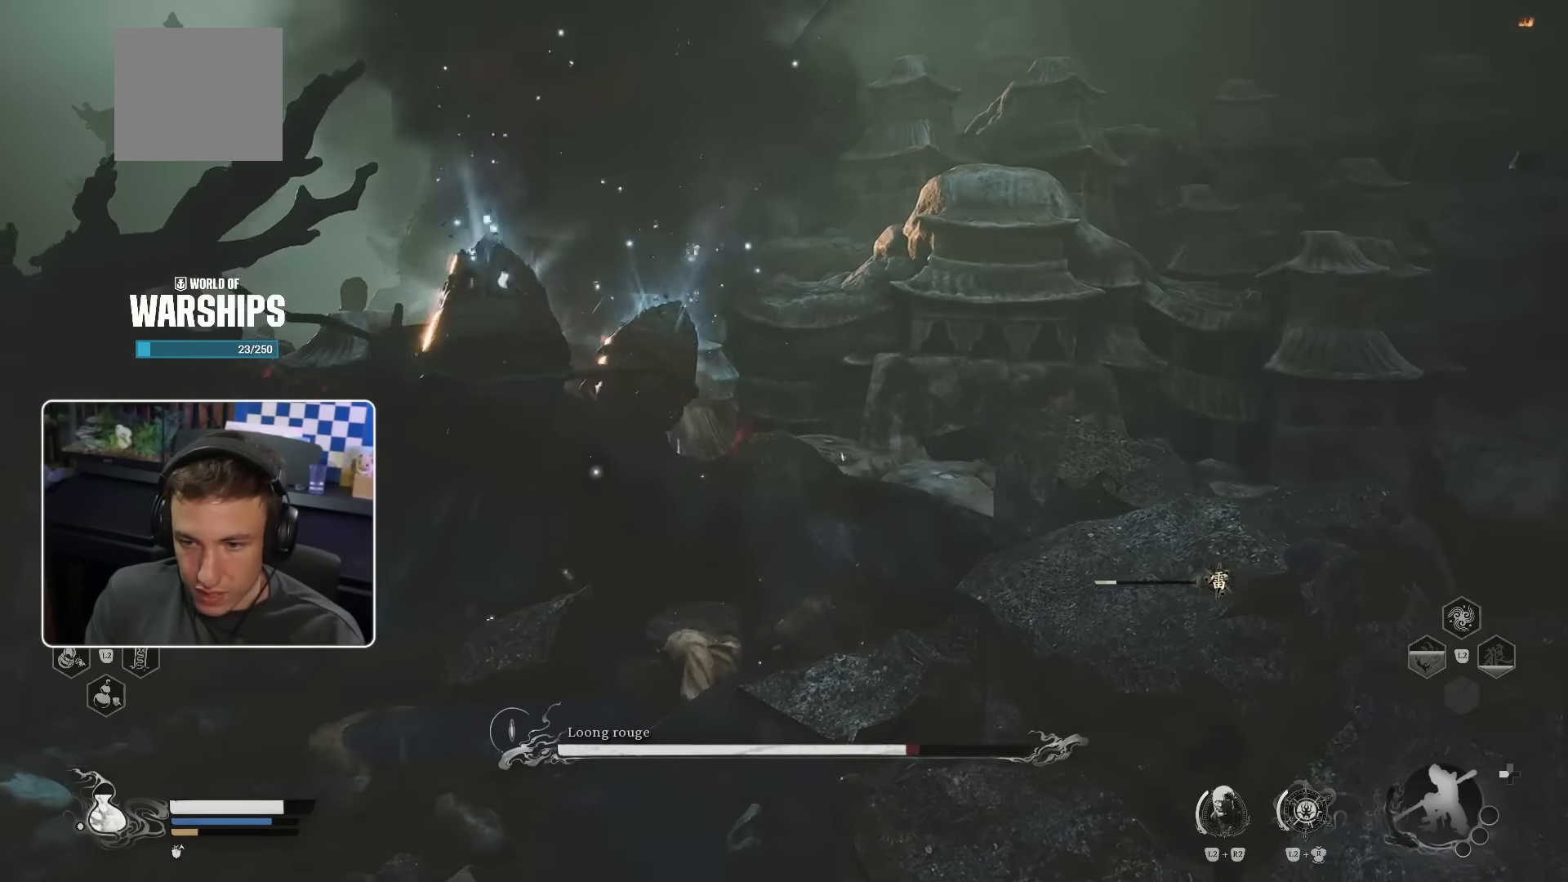
{"dt_ms": 500, "buttons": ["R1"], "left_stick": "up-right", "right_stick": "center"}
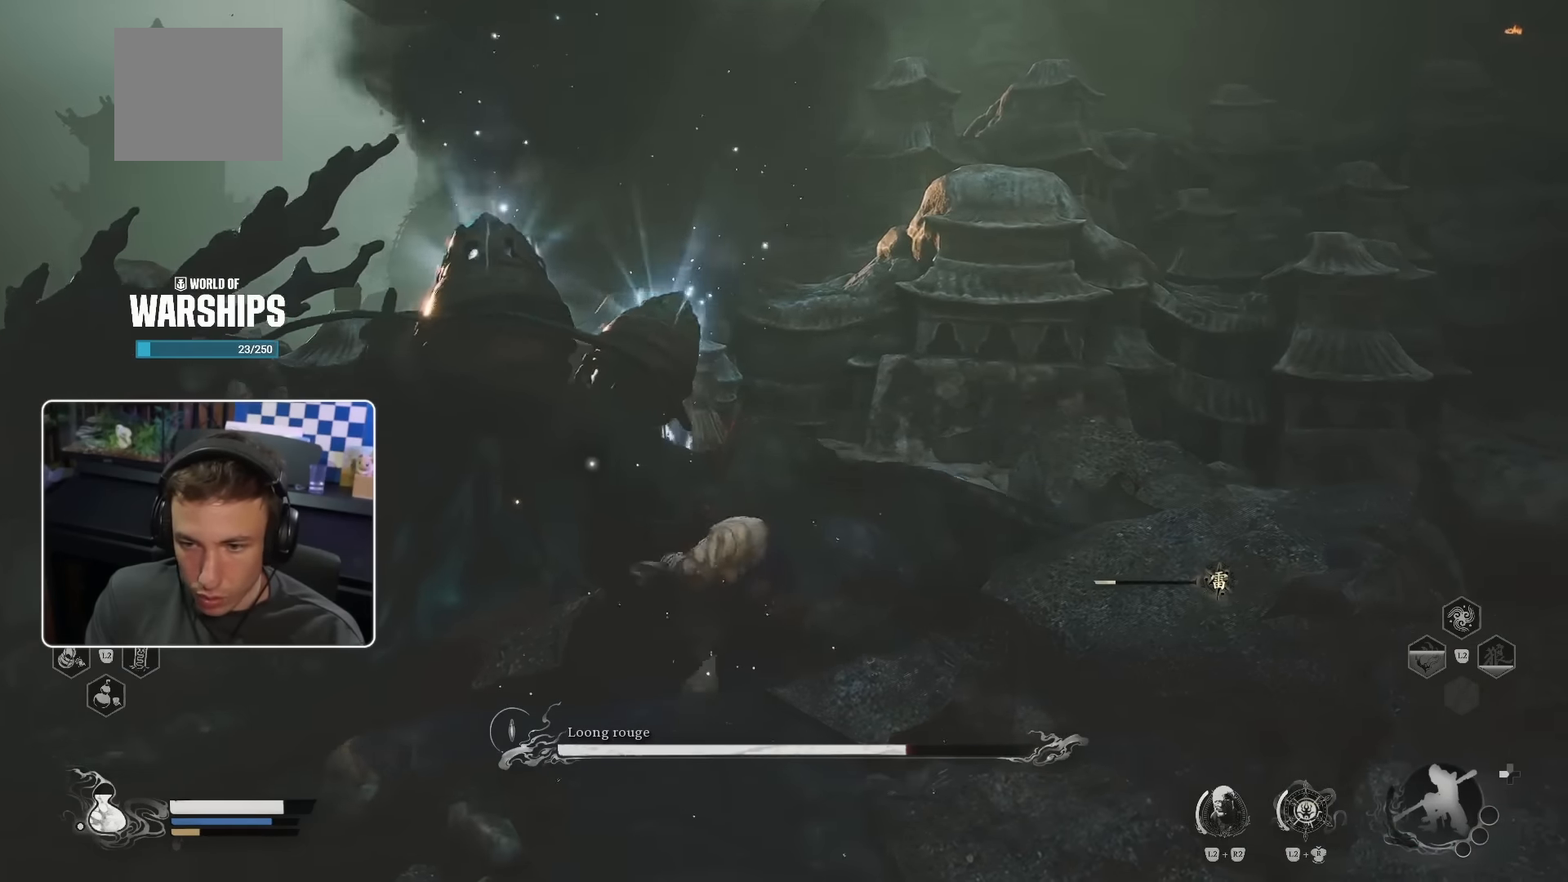
{"dt_ms": 1000, "buttons": ["CIRCLE"], "left_stick": "down-right", "right_stick": "right"}
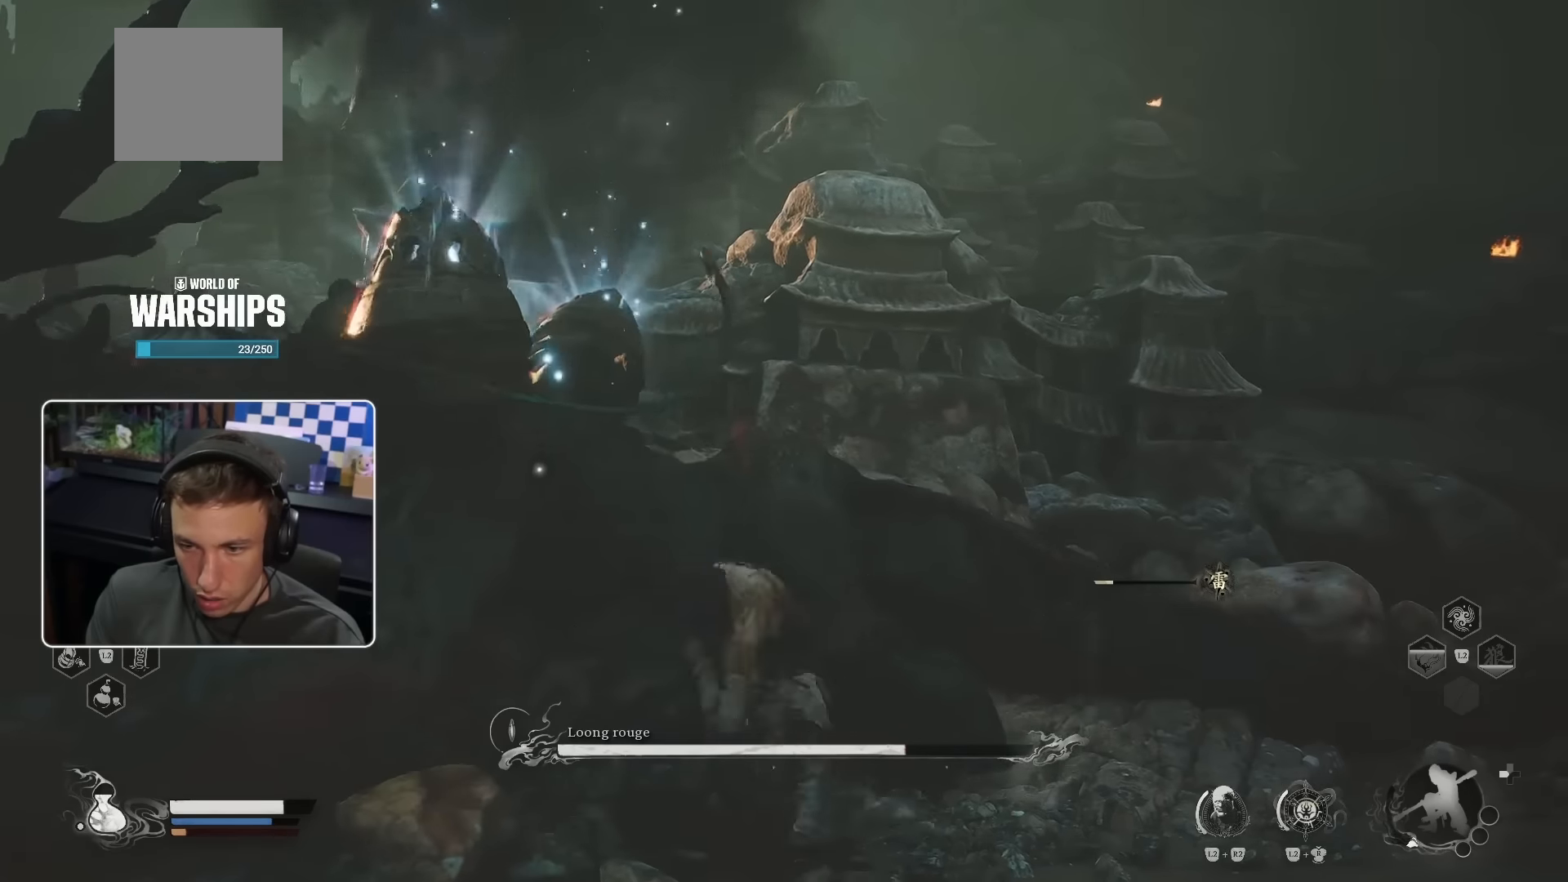
{"dt_ms": 1000, "buttons": [], "left_stick": "down-right", "right_stick": "center"}
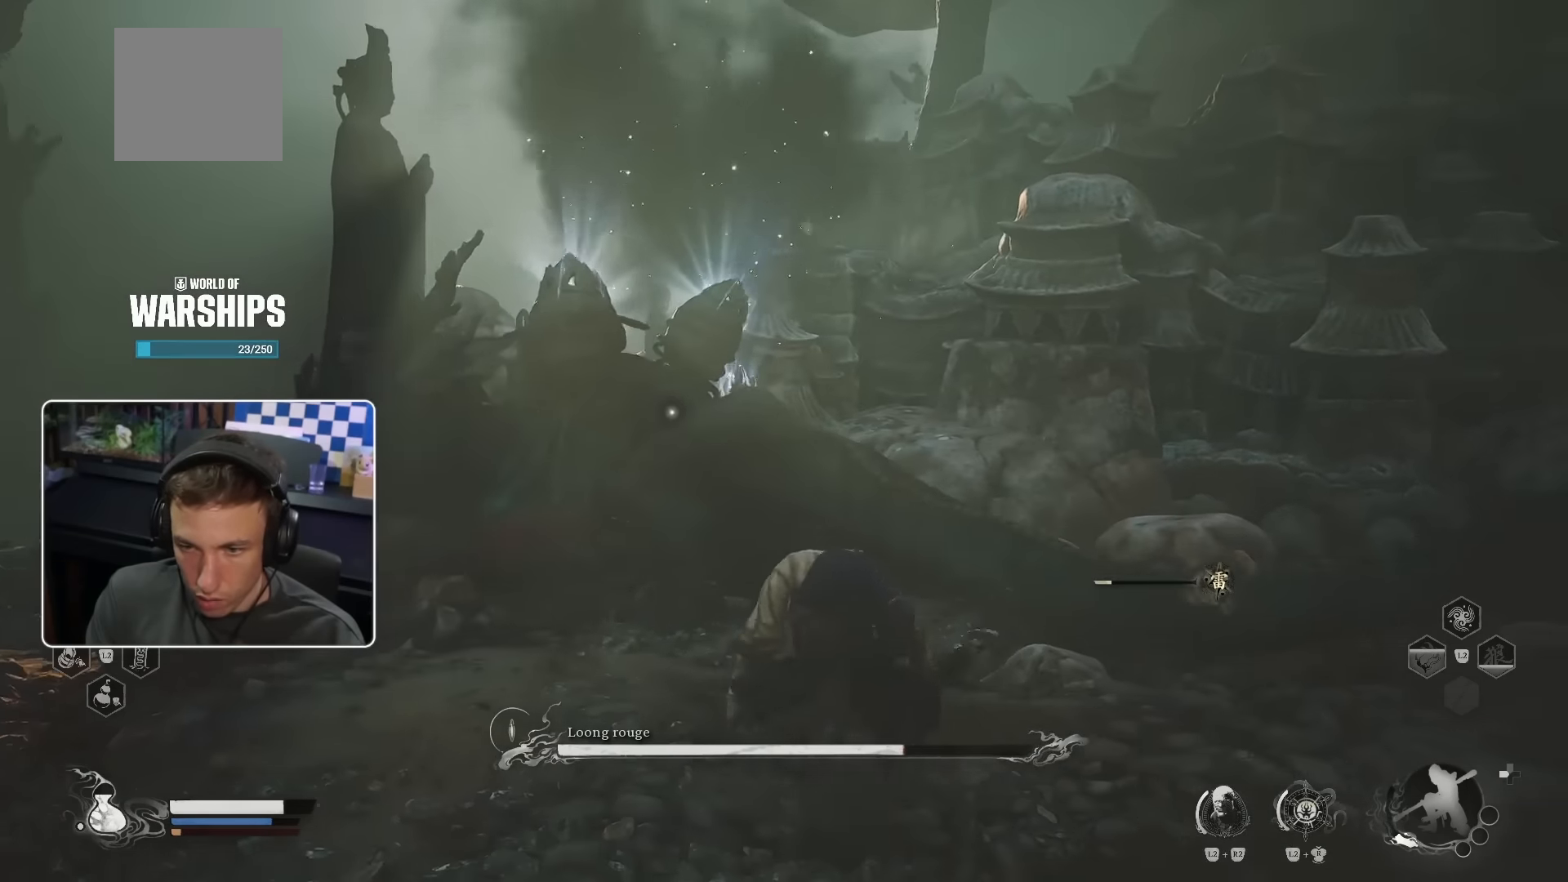
{"dt_ms": 500, "buttons": [], "left_stick": "down-right", "right_stick": "center", "events": []}
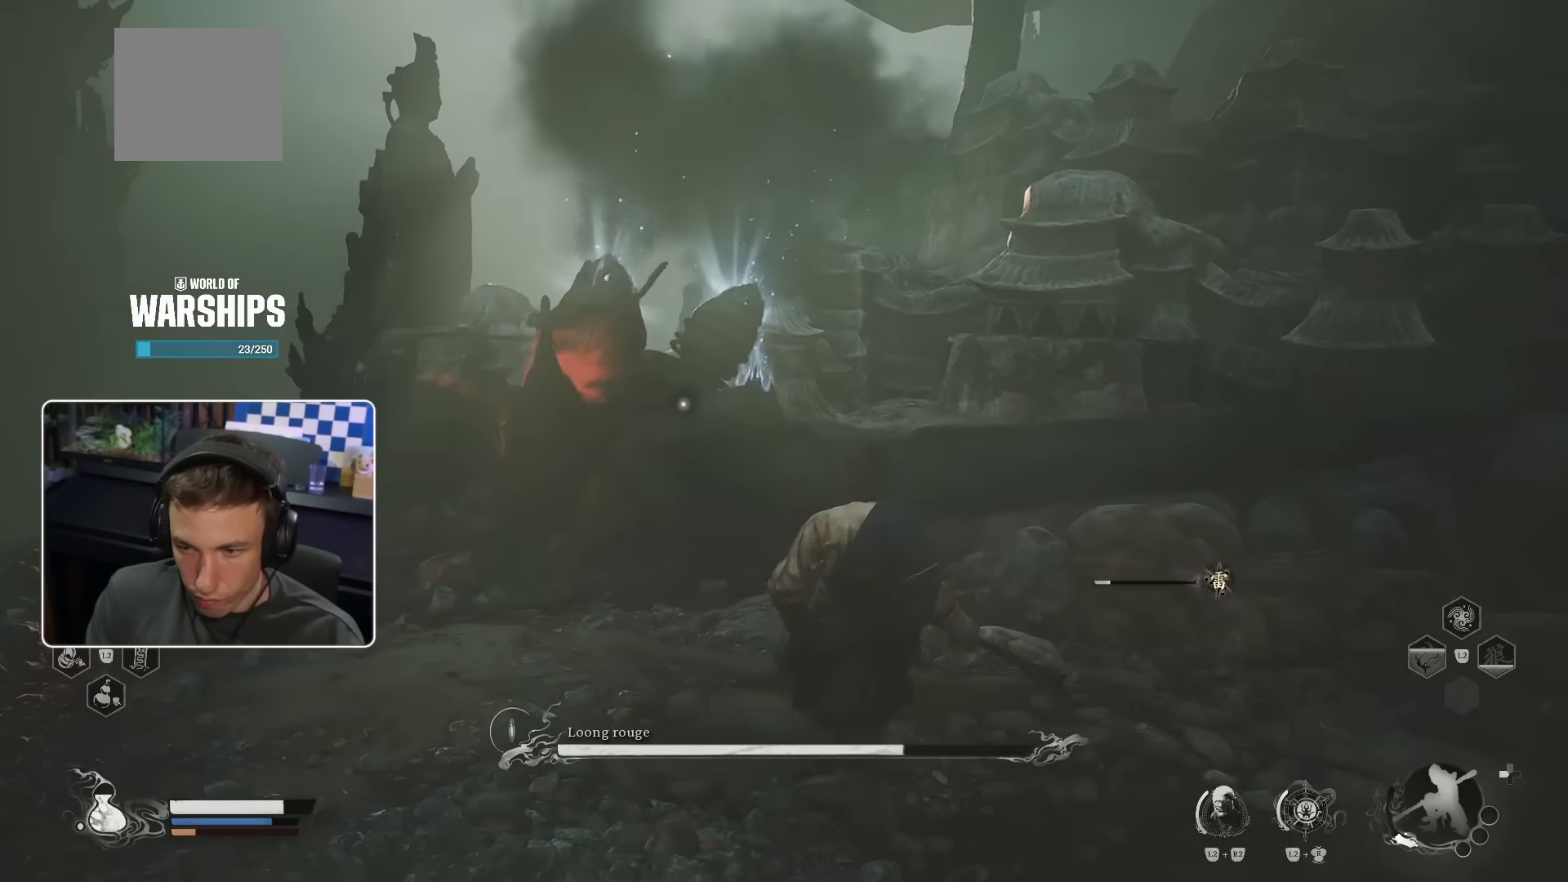
{"dt_ms": 500, "buttons": [], "left_stick": "down-right", "right_stick": "center", "events": []}
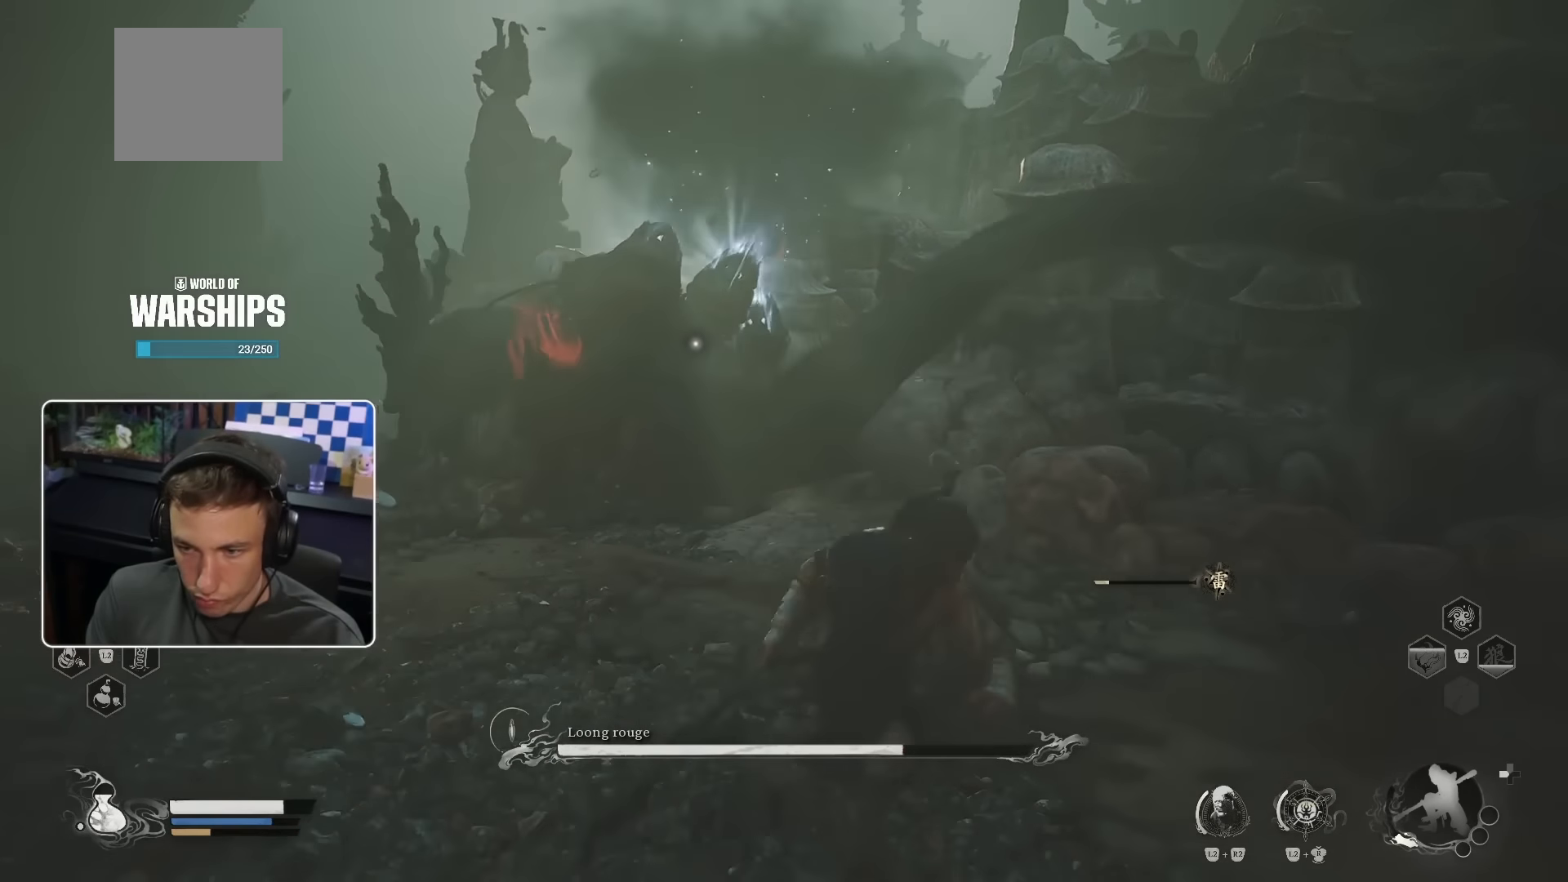
{"dt_ms": 500, "buttons": [], "left_stick": "down", "right_stick": "center", "events": [[350, "left_stick", "down"]]}
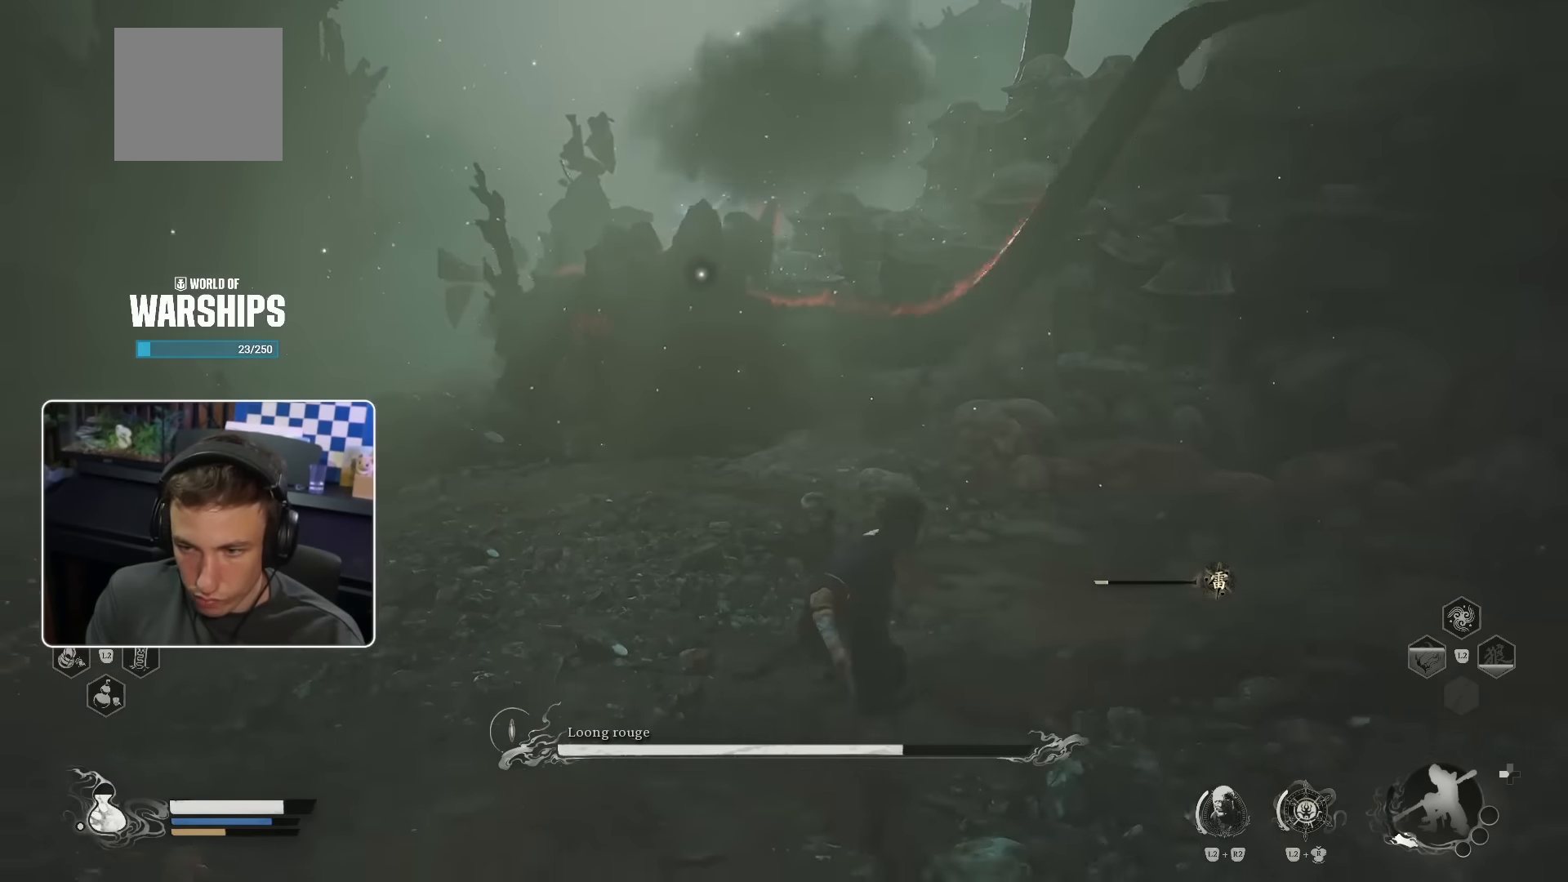
{"dt_ms": 500, "buttons": [], "left_stick": "down", "right_stick": "center", "events": []}